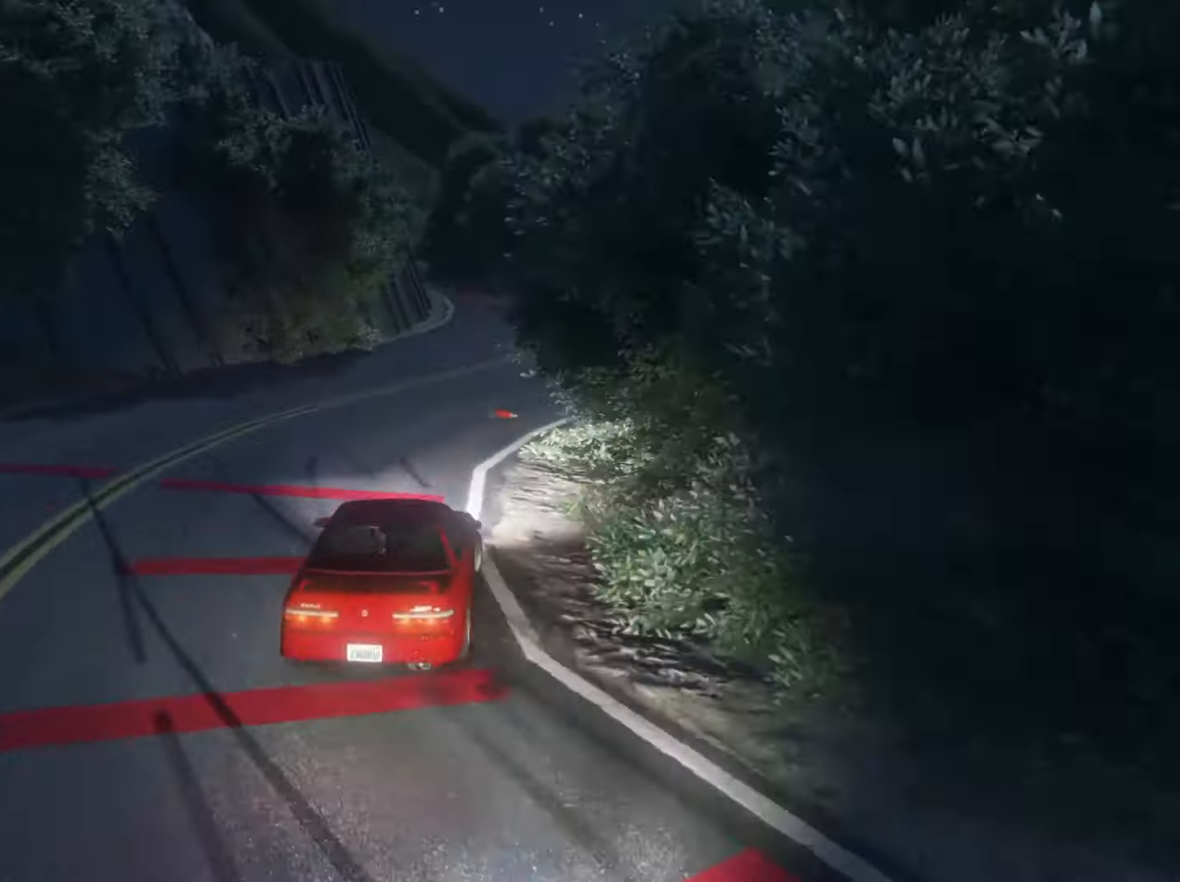
Gameplay with a controller (PlayStation layout); each line is a JSON object with the inputs held at the frame after it. "events" lists button and stick changes between this image and that frame as [ms after this image, input, new state], when the widget could be followed in between.
{"buttons": ["R2"], "left_stick": "right", "right_stick": "right", "events": [[367, "R2", "up"], [467, "R2", "down"]]}
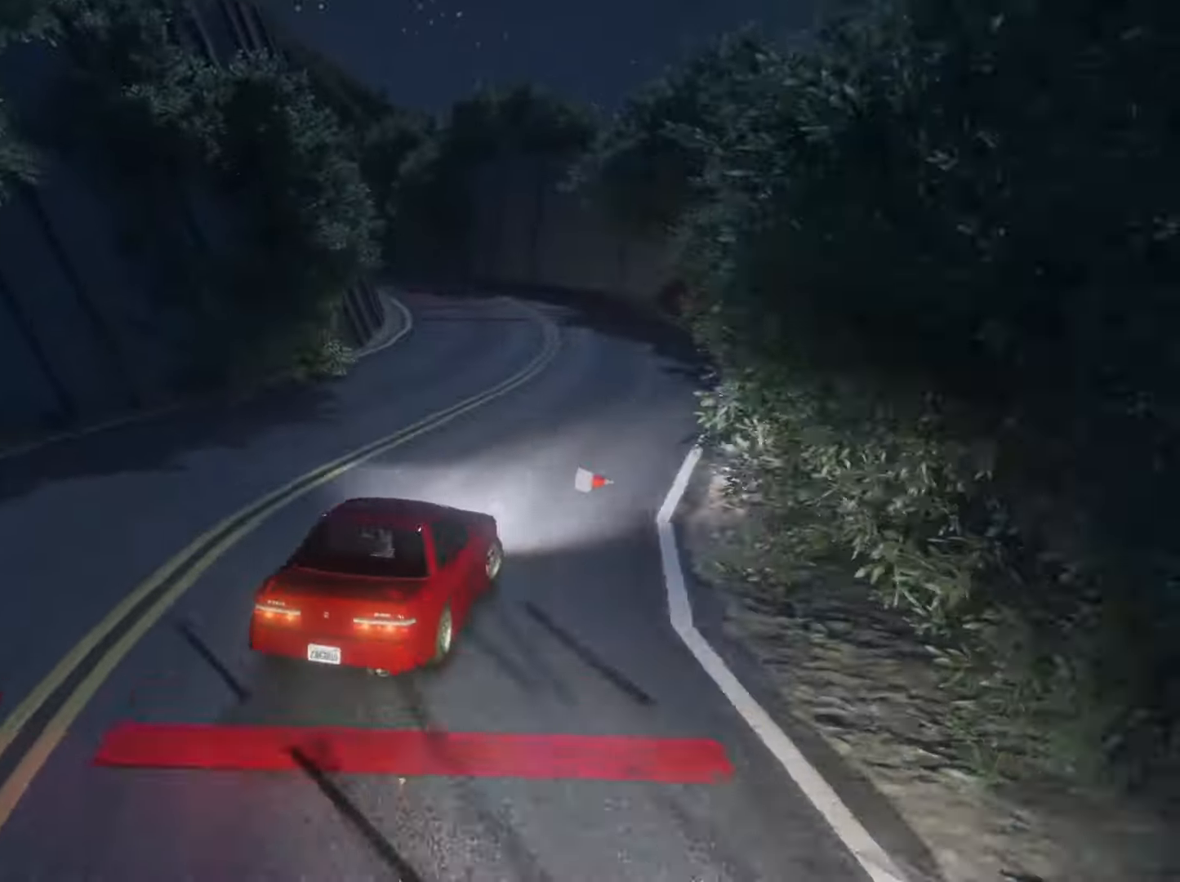
{"buttons": ["R2"], "left_stick": "left", "right_stick": "center", "events": [[167, "R2", "up"], [233, "R2", "down"], [267, "left_stick", "center"], [333, "right_stick", "center"], [500, "left_stick", "left"]]}
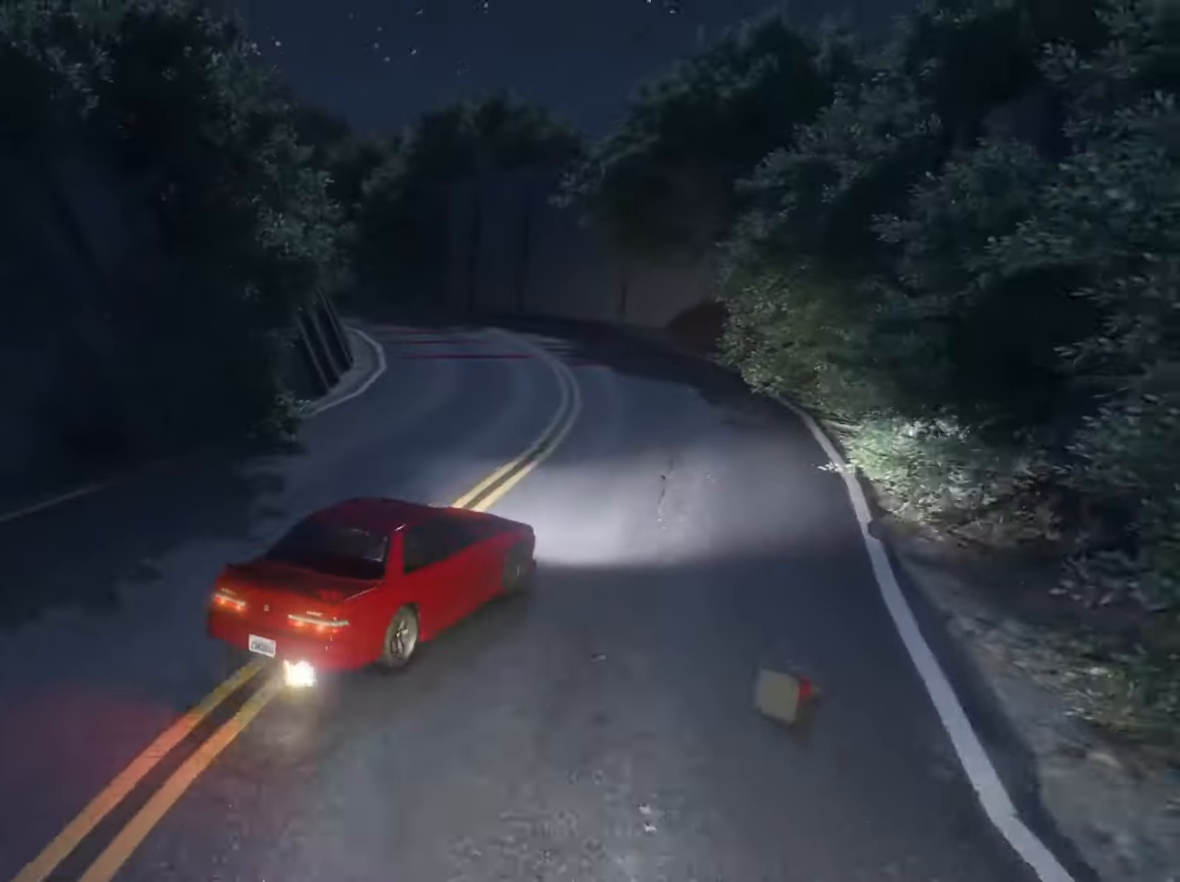
{"buttons": ["R2"], "left_stick": "left", "right_stick": "left", "events": [[67, "R2", "up"], [167, "R2", "down"], [167, "left_stick", "center"], [267, "left_stick", "left"], [367, "right_stick", "left"]]}
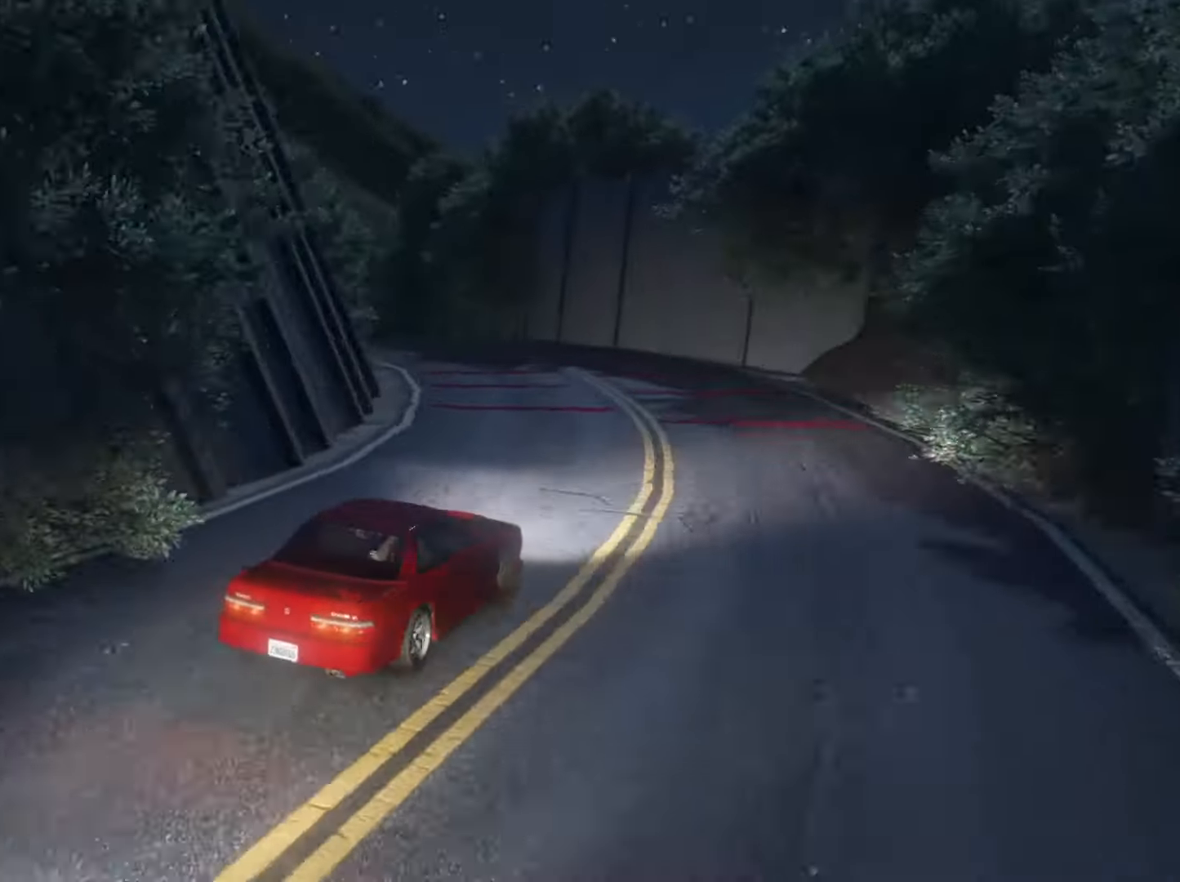
{"buttons": ["R2"], "left_stick": "left", "right_stick": "left", "events": [[367, "left_stick", "up-right"], [500, "left_stick", "left"]]}
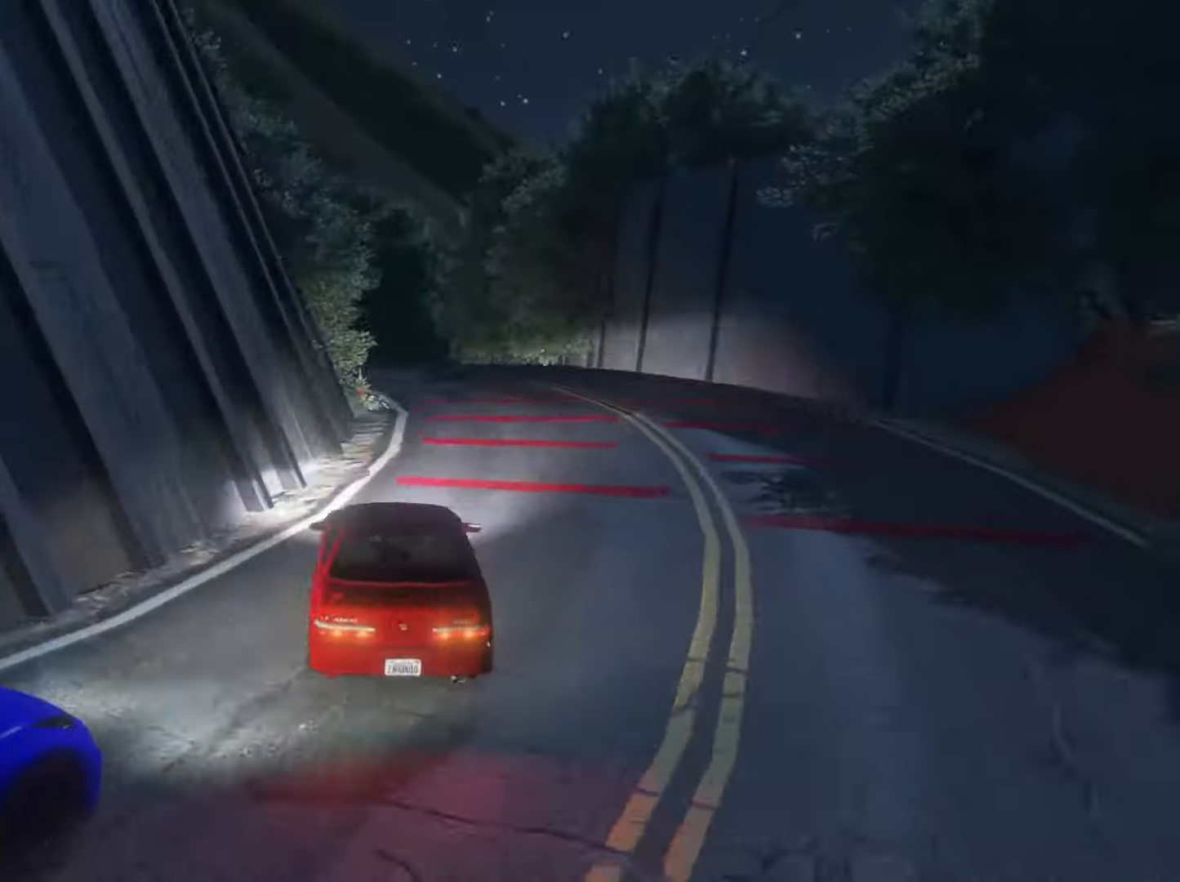
{"buttons": ["R2"], "left_stick": "center", "right_stick": "left", "events": [[100, "R2", "up"], [167, "R2", "down"], [200, "left_stick", "up-right"], [433, "left_stick", "left"], [500, "left_stick", "center"]]}
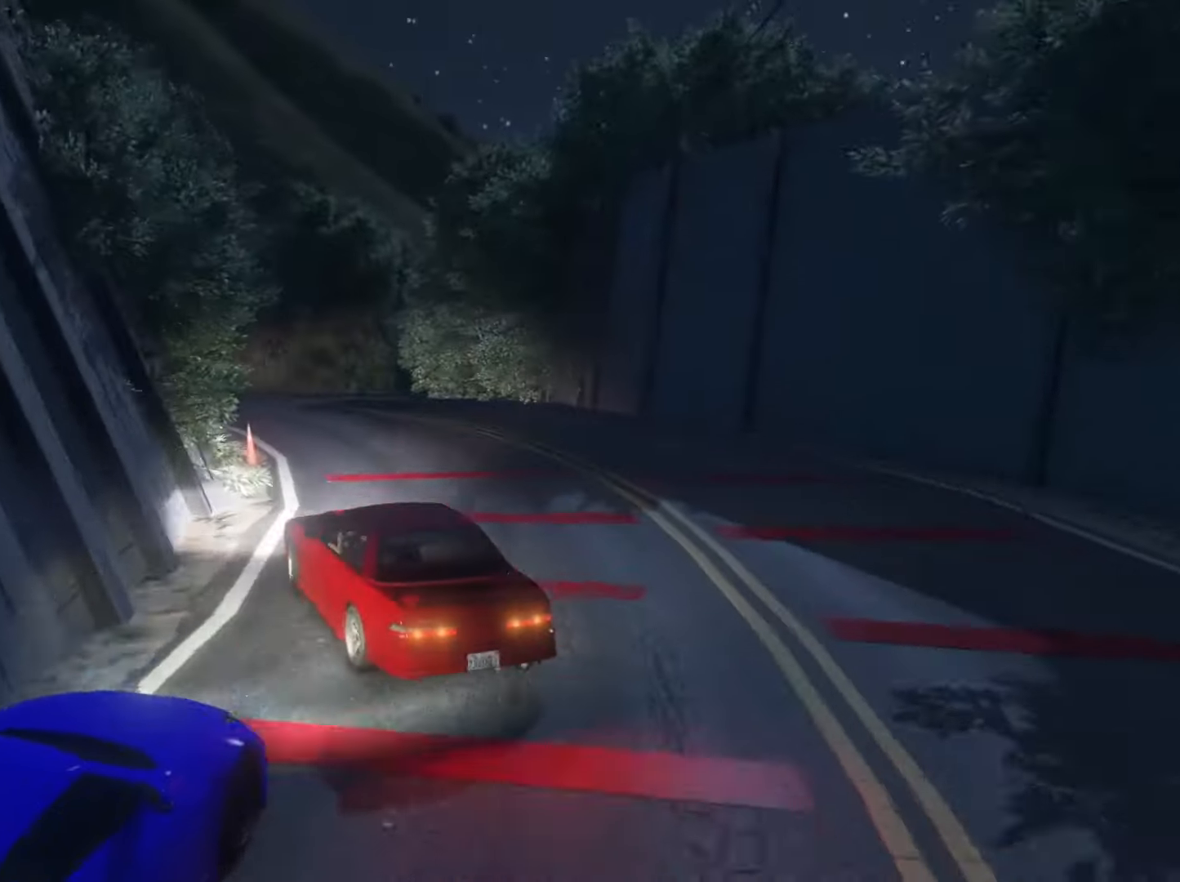
{"buttons": ["R2"], "left_stick": "center", "right_stick": "center", "events": [[267, "left_stick", "down-left"], [333, "right_stick", "center"], [433, "left_stick", "center"]]}
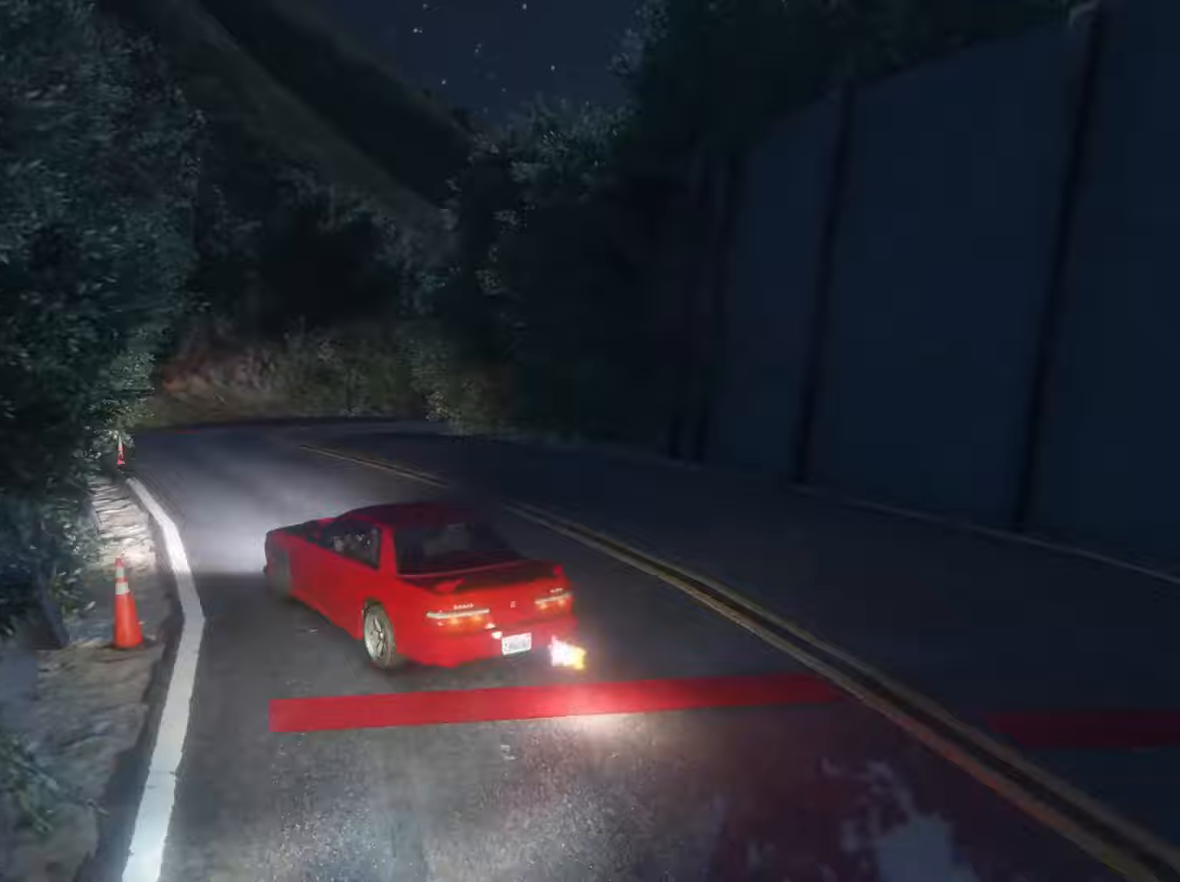
{"buttons": ["R2"], "left_stick": "right", "right_stick": "right", "events": [[33, "R2", "up"], [33, "left_stick", "right"], [100, "R2", "down"], [100, "right_stick", "right"], [200, "left_stick", "center"], [300, "left_stick", "right"]]}
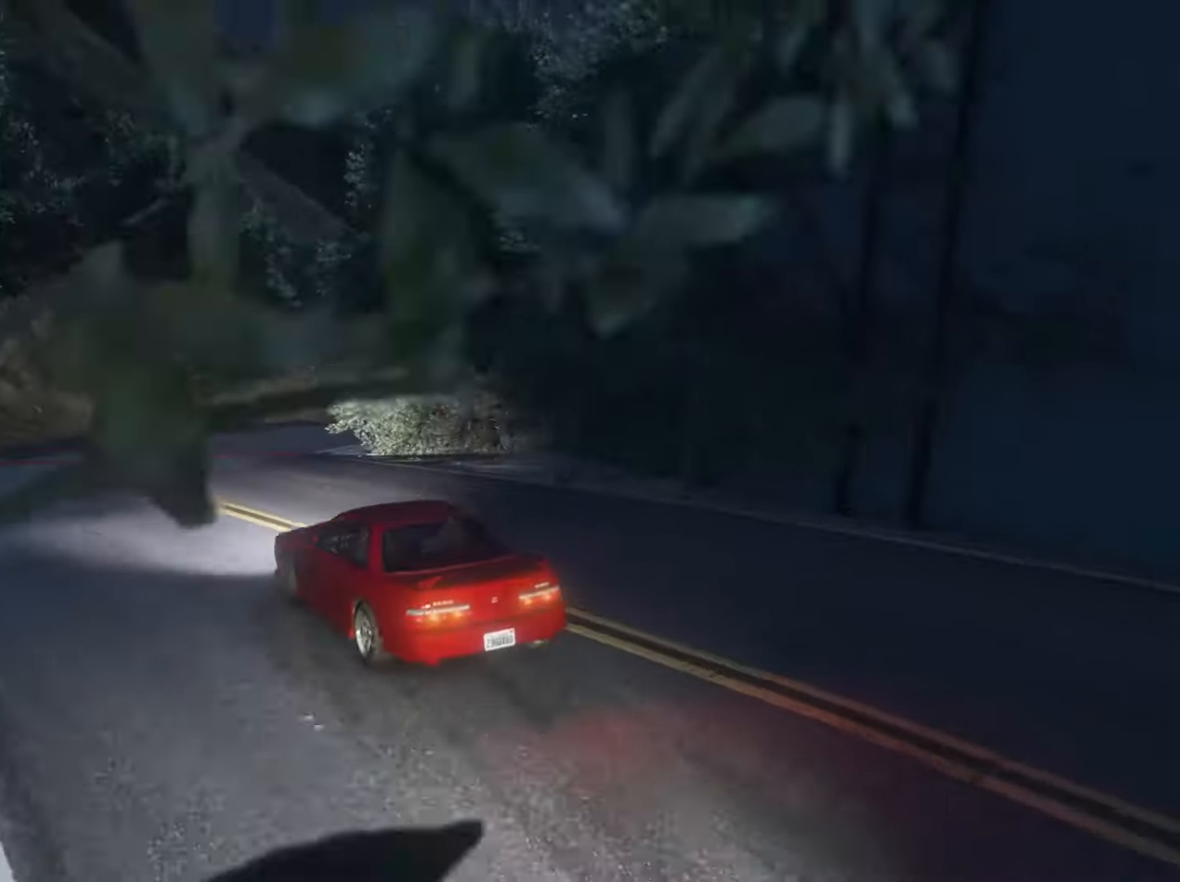
{"buttons": ["R2"], "left_stick": "right", "right_stick": "right", "events": [[167, "L2", "down"], [200, "R2", "up"], [233, "left_stick", "center"], [300, "left_stick", "left"], [367, "L2", "up"], [367, "R2", "down"], [500, "left_stick", "right"]]}
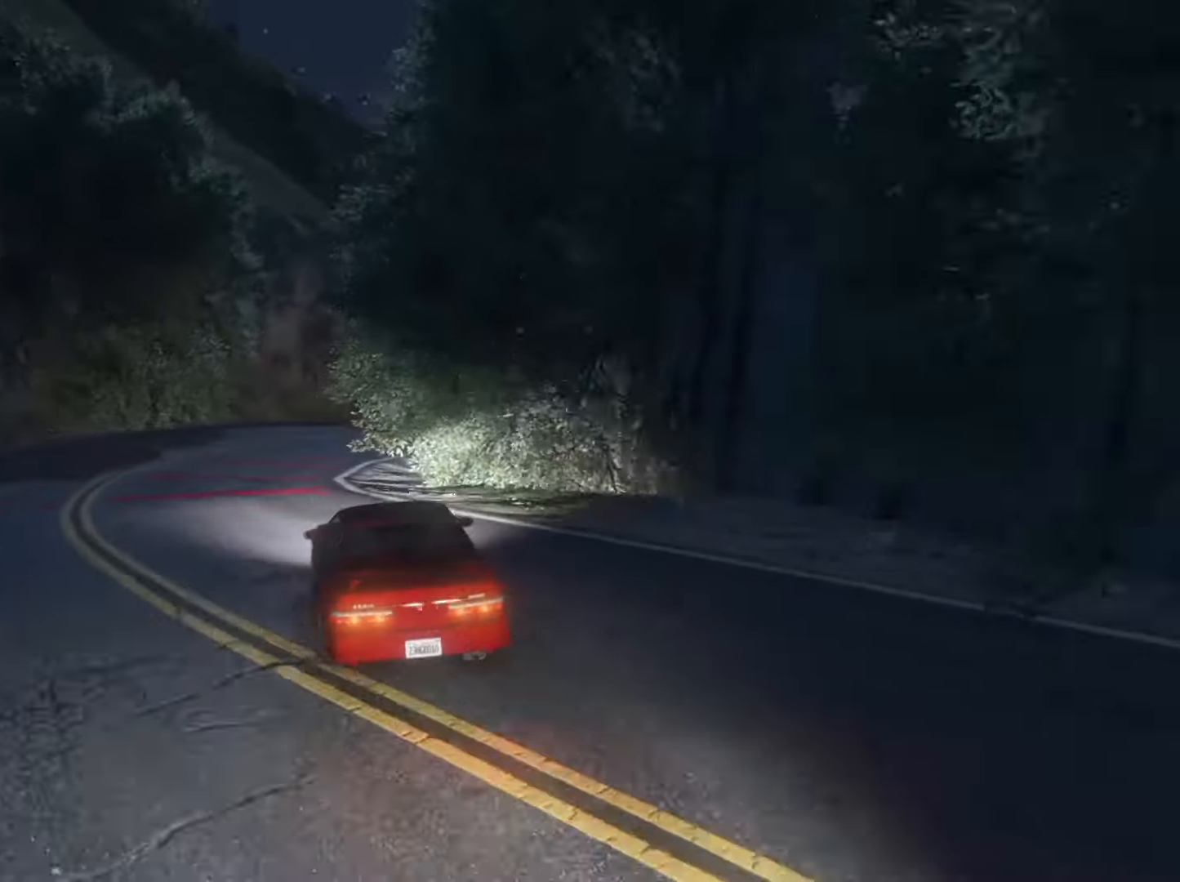
{"buttons": [], "left_stick": "right", "right_stick": "right", "events": [[300, "R2", "up"]]}
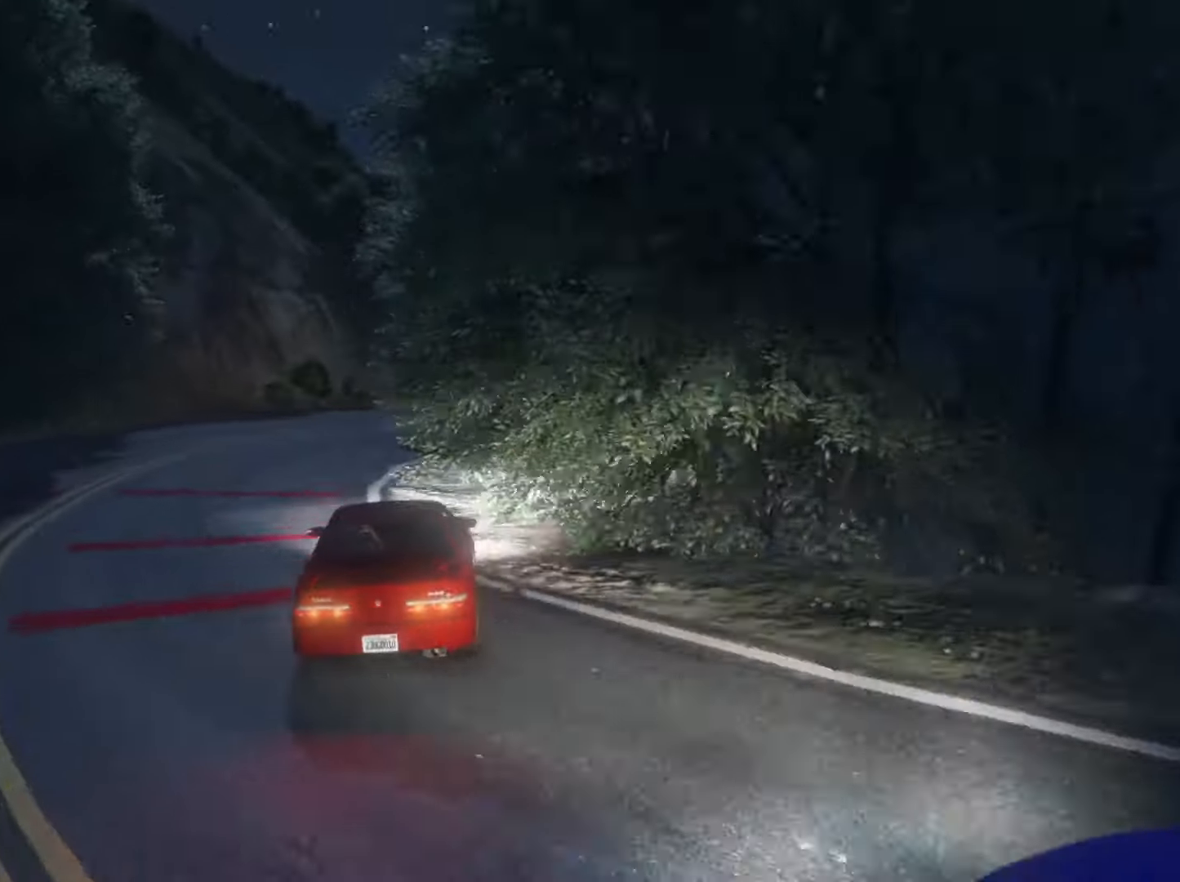
{"buttons": ["R2"], "left_stick": "center", "right_stick": "right", "events": [[267, "R2", "down"], [433, "R2", "up"], [500, "R2", "down"], [500, "left_stick", "center"]]}
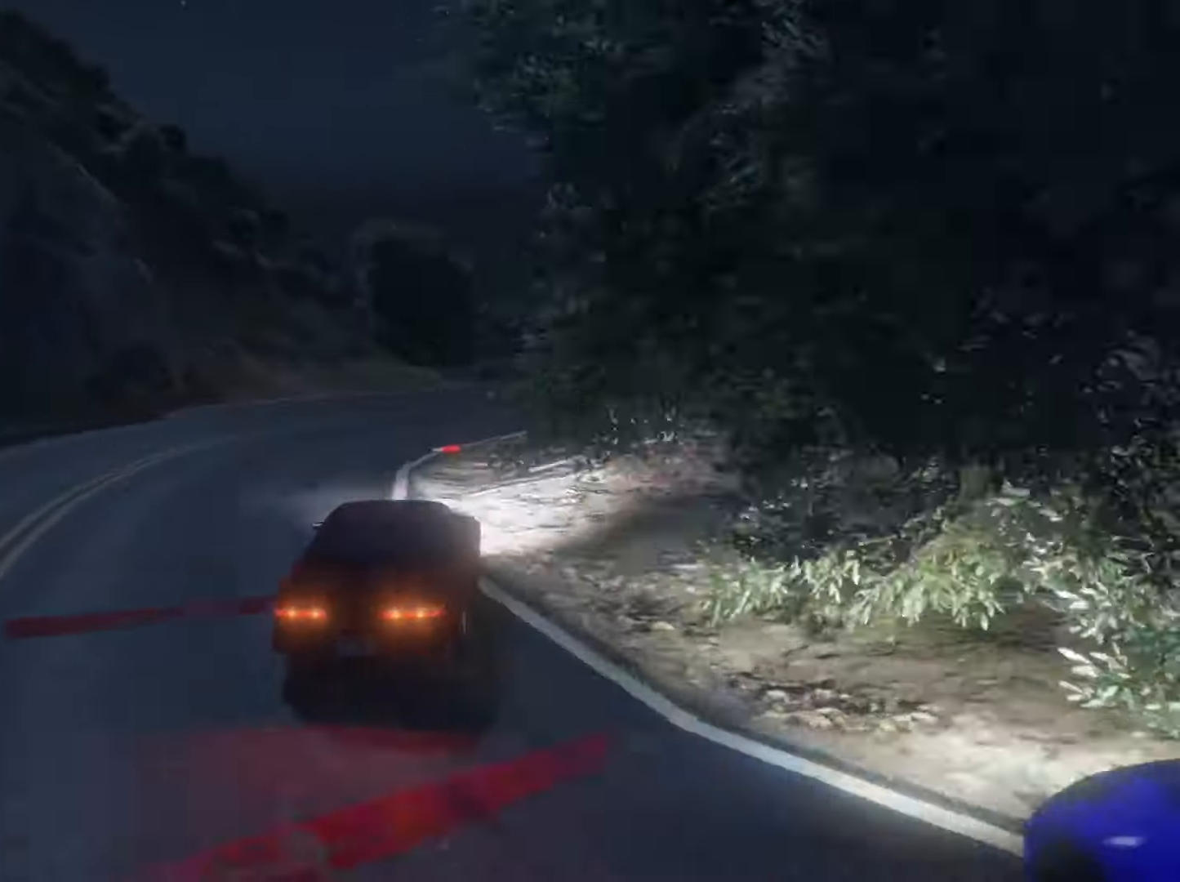
{"buttons": ["R2"], "left_stick": "center", "right_stick": "right", "events": [[300, "R2", "up"], [367, "R2", "down"]]}
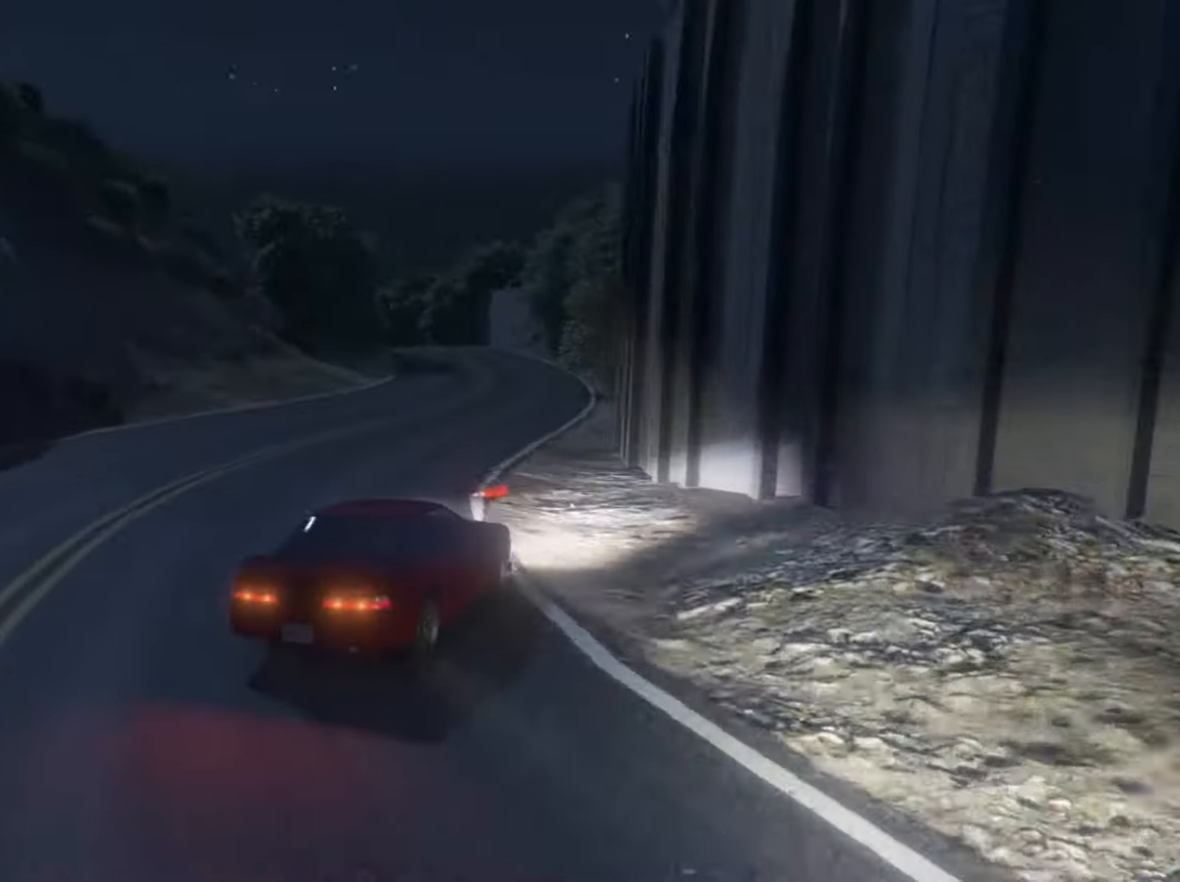
{"buttons": ["R2"], "left_stick": "left", "right_stick": "right", "events": [[333, "R2", "up"], [400, "R2", "down"], [500, "left_stick", "left"]]}
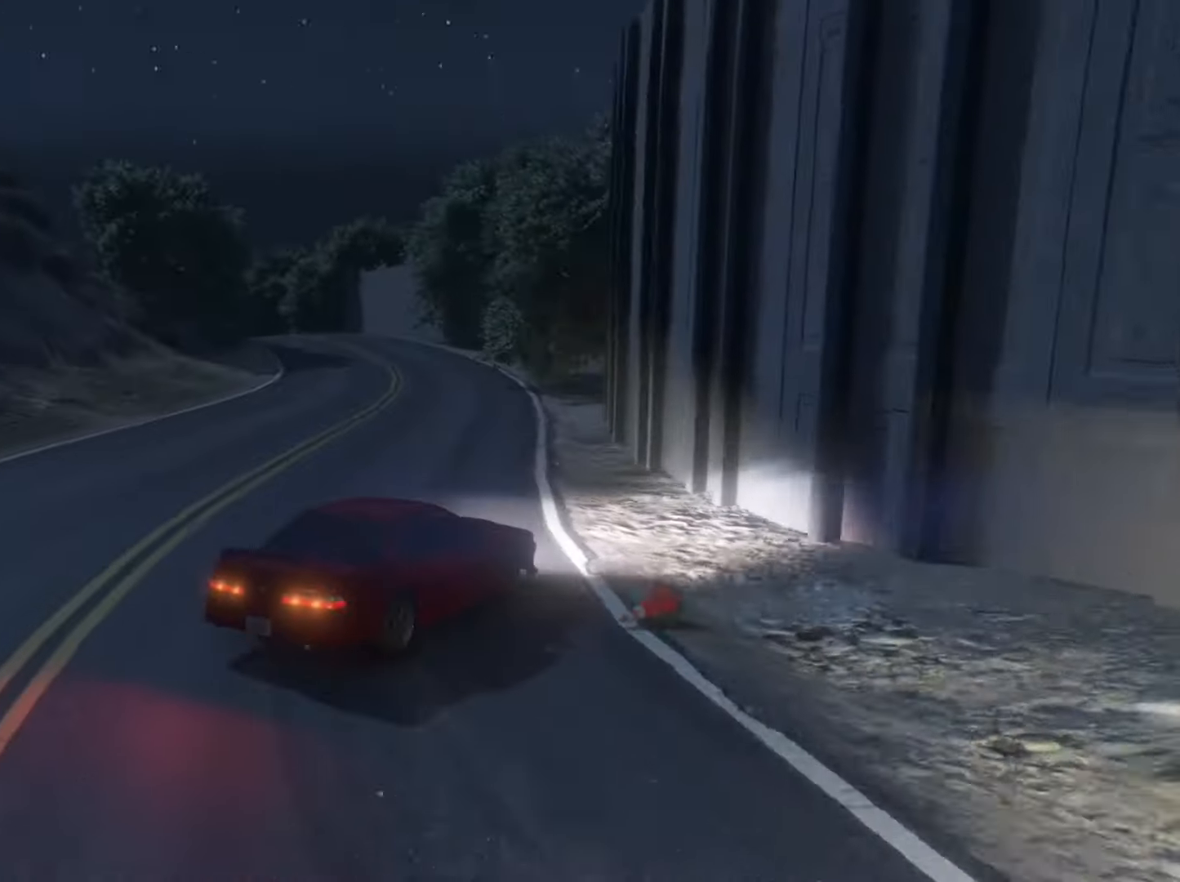
{"buttons": ["R2"], "left_stick": "center", "right_stick": "center", "events": [[367, "right_stick", "center"], [400, "left_stick", "center"]]}
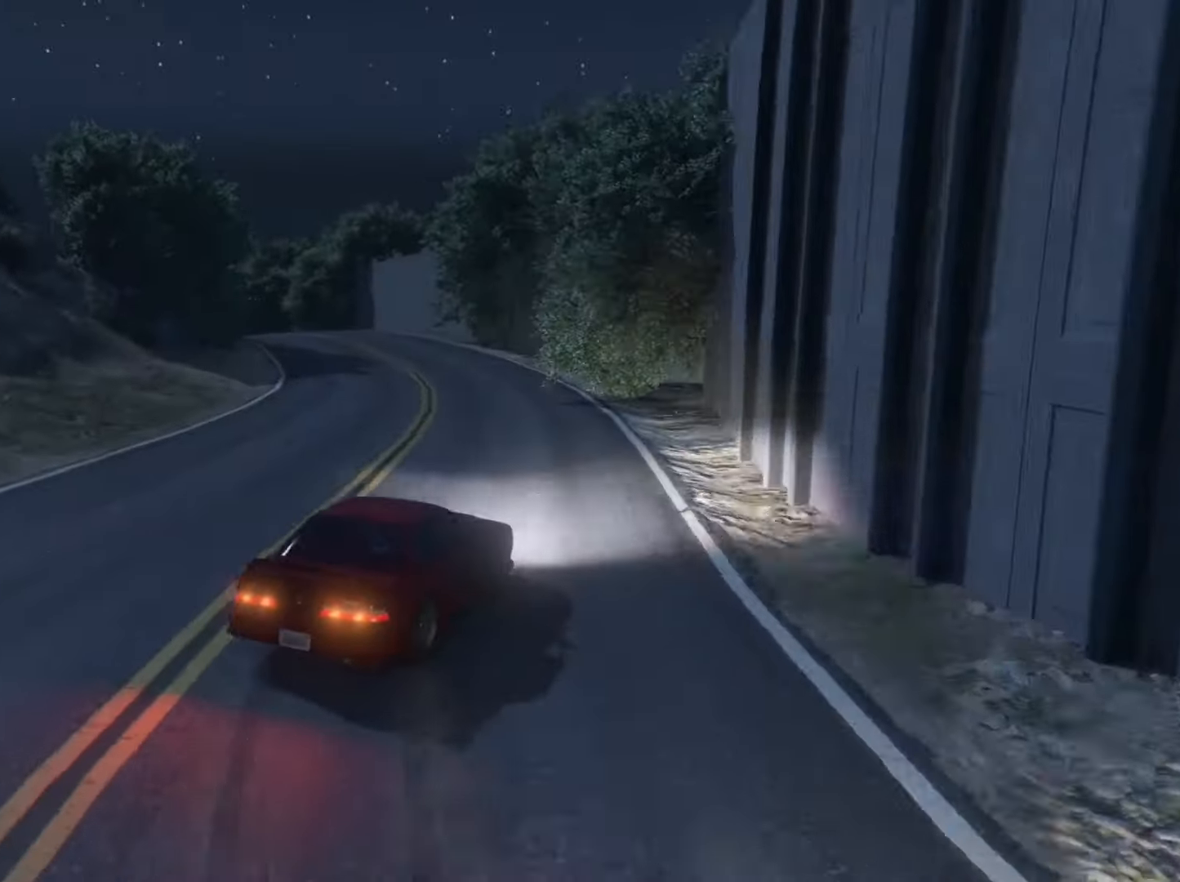
{"buttons": ["R2"], "left_stick": "right", "right_stick": "left", "events": [[33, "left_stick", "left"], [167, "right_stick", "left"], [200, "left_stick", "center"], [500, "left_stick", "right"]]}
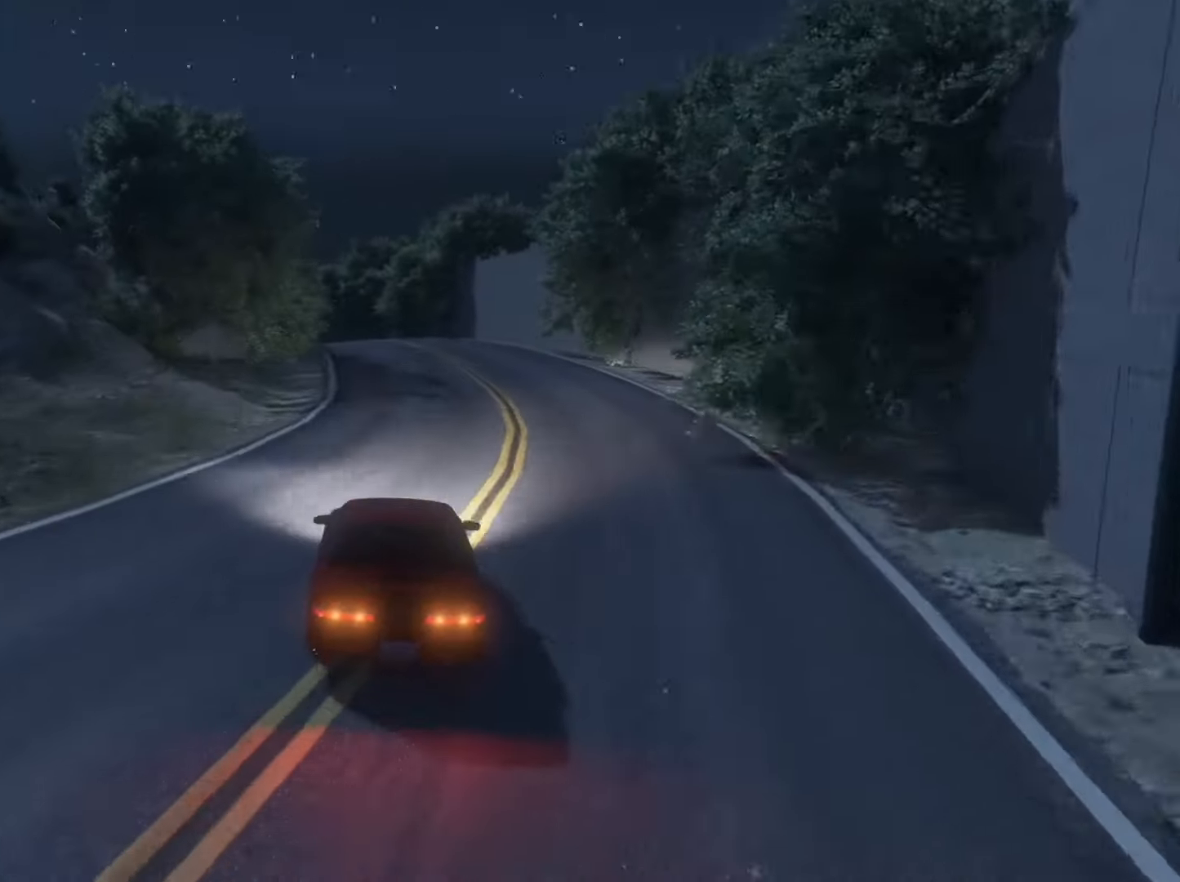
{"buttons": ["R2"], "left_stick": "right", "right_stick": "left", "events": [[200, "left_stick", "left"], [400, "left_stick", "center"], [467, "left_stick", "right"]]}
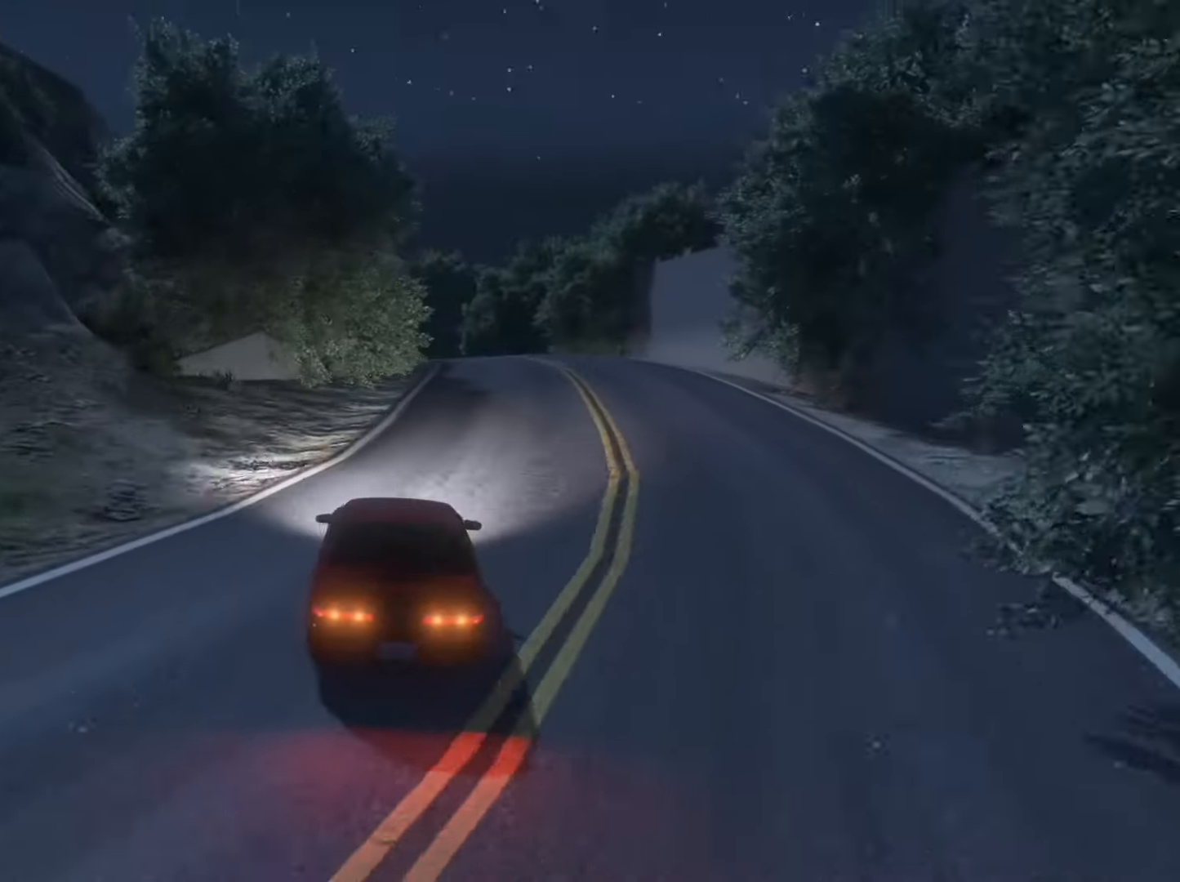
{"buttons": ["R2"], "left_stick": "center", "right_stick": "left", "events": [[33, "left_stick", "up-right"], [167, "left_stick", "center"], [233, "left_stick", "left"], [367, "left_stick", "right"], [500, "left_stick", "center"]]}
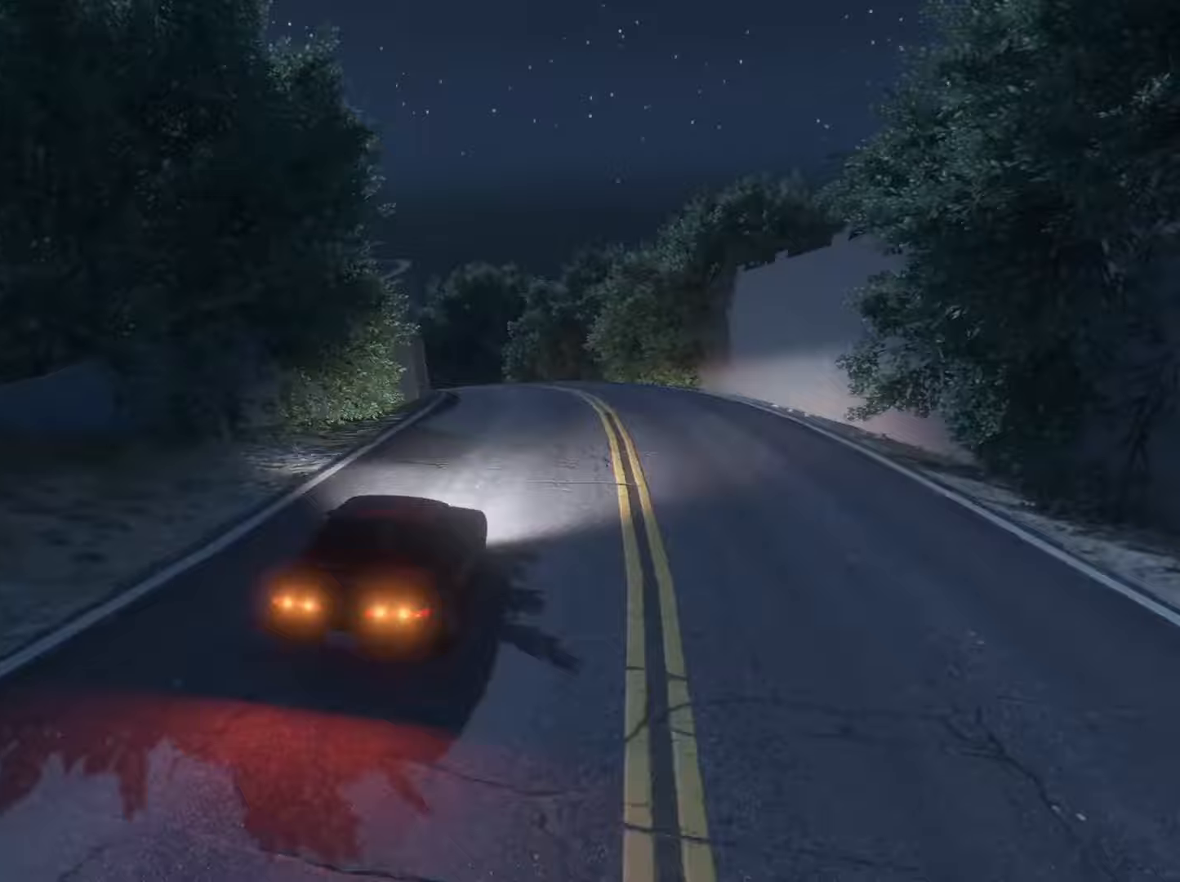
{"buttons": ["R2"], "left_stick": "center", "right_stick": "left", "events": [[33, "left_stick", "left"], [467, "left_stick", "center"]]}
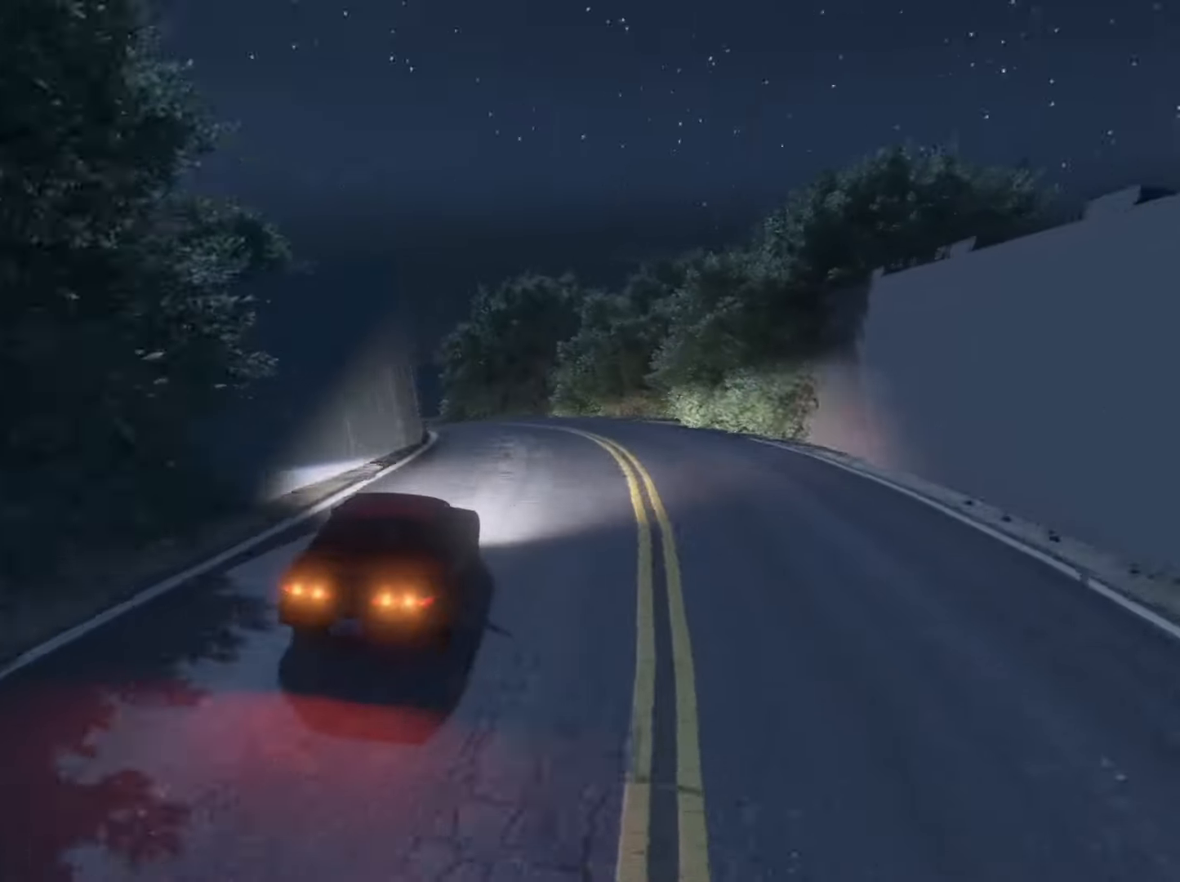
{"buttons": ["L2"], "left_stick": "left", "right_stick": "left", "events": [[33, "L2", "down"], [33, "left_stick", "left"], [200, "R2", "up"]]}
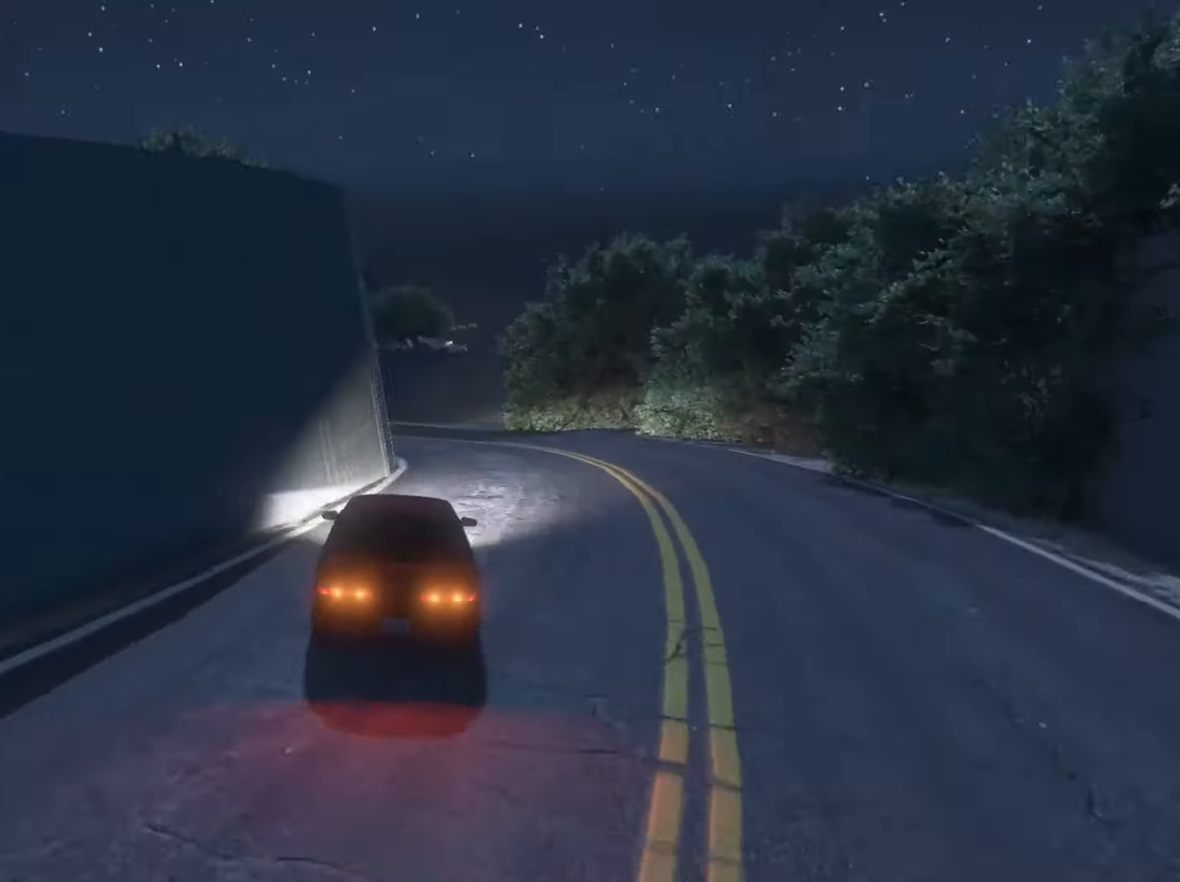
{"buttons": [], "left_stick": "left", "right_stick": "left", "events": [[167, "L2", "up"]]}
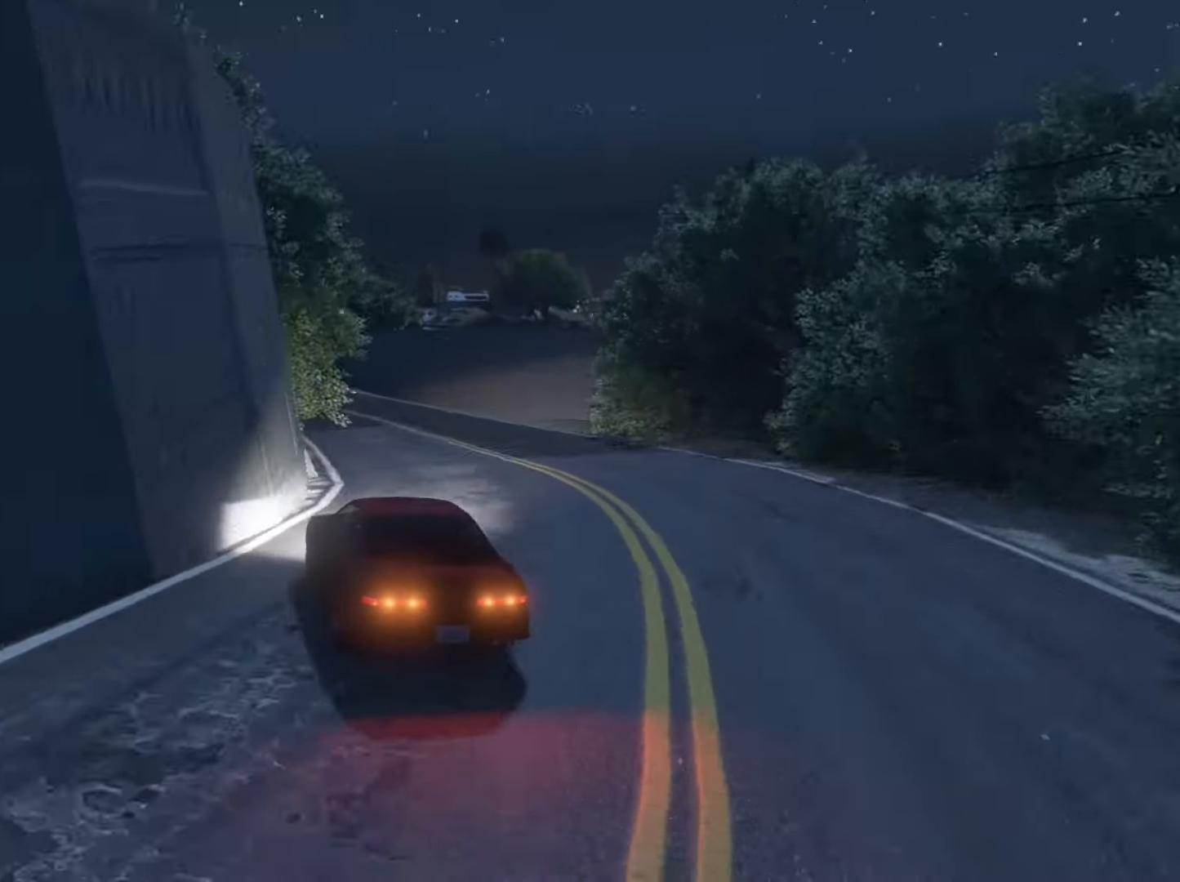
{"buttons": ["R2"], "left_stick": "center", "right_stick": "left", "events": [[67, "left_stick", "up"], [133, "R2", "down"], [133, "left_stick", "up-right"], [333, "left_stick", "center"]]}
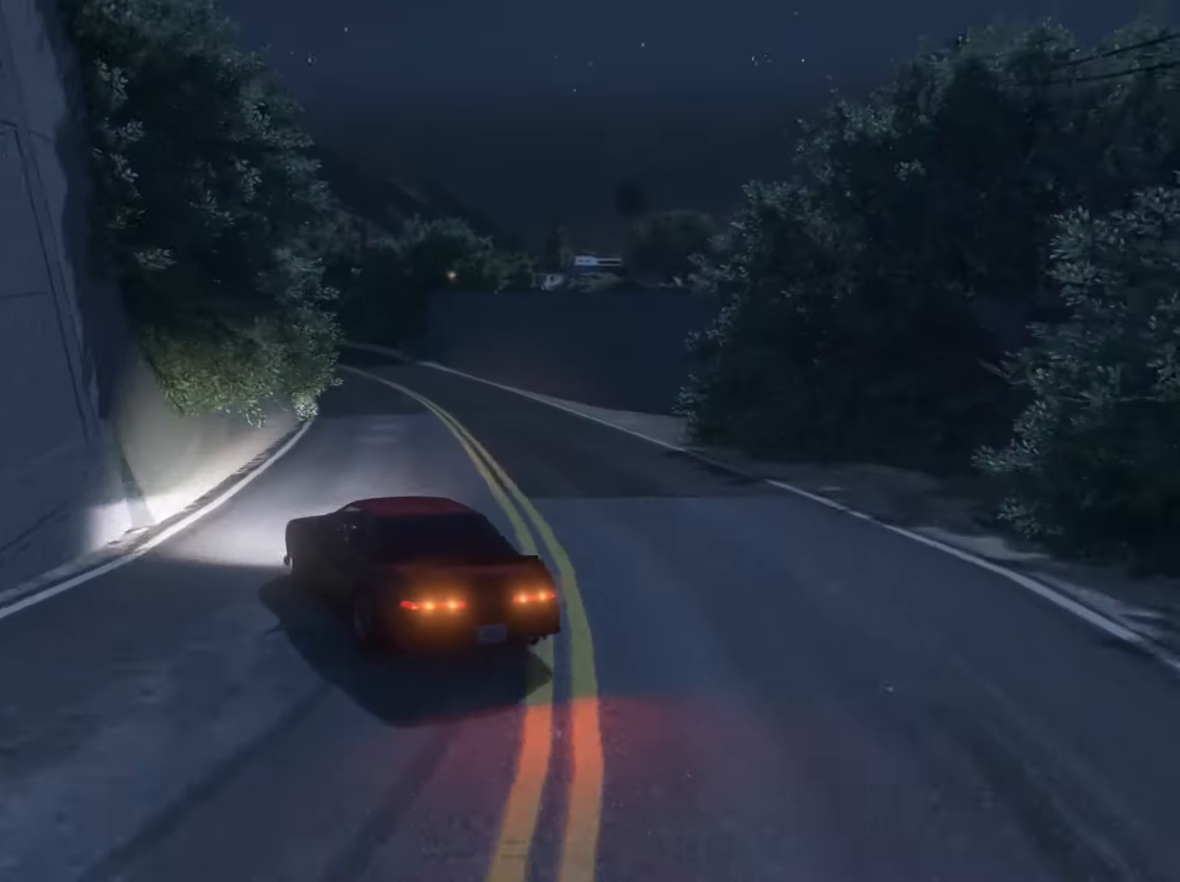
{"buttons": ["R2"], "left_stick": "up-right", "right_stick": "left", "events": [[133, "left_stick", "up-right"], [300, "left_stick", "center"], [400, "left_stick", "right"], [467, "left_stick", "up-right"]]}
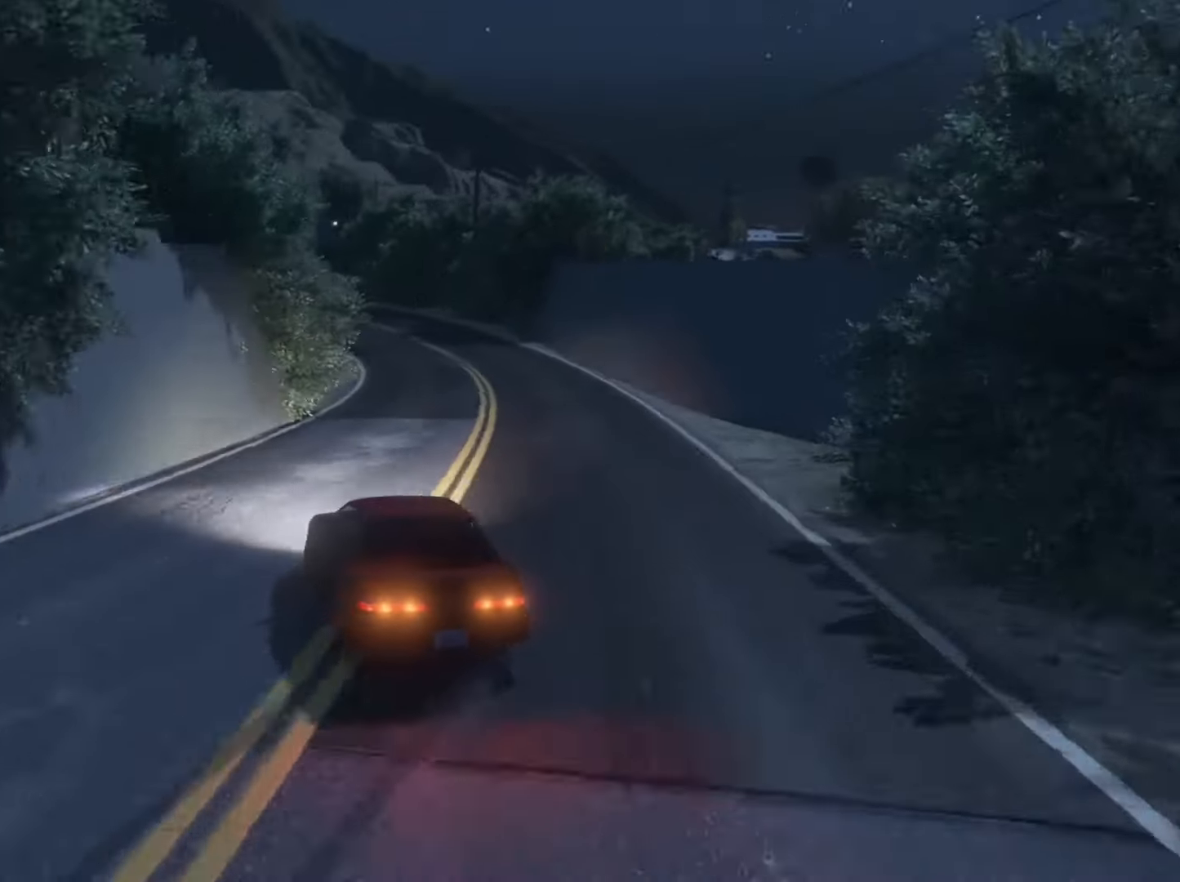
{"buttons": ["L2", "R2"], "left_stick": "left", "right_stick": "left", "events": [[167, "left_stick", "center"], [367, "left_stick", "left"], [500, "L2", "down"]]}
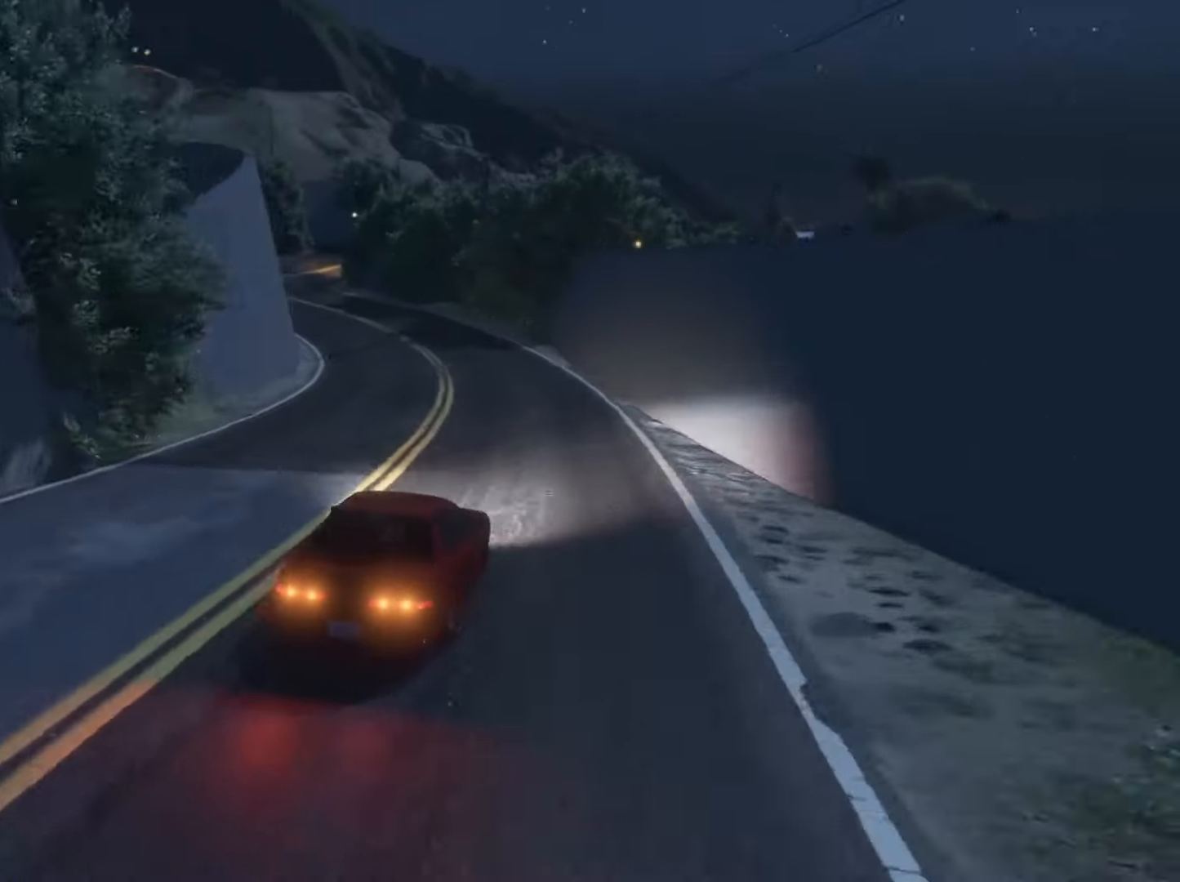
{"buttons": ["L2", "R2"], "left_stick": "left", "right_stick": "left", "events": []}
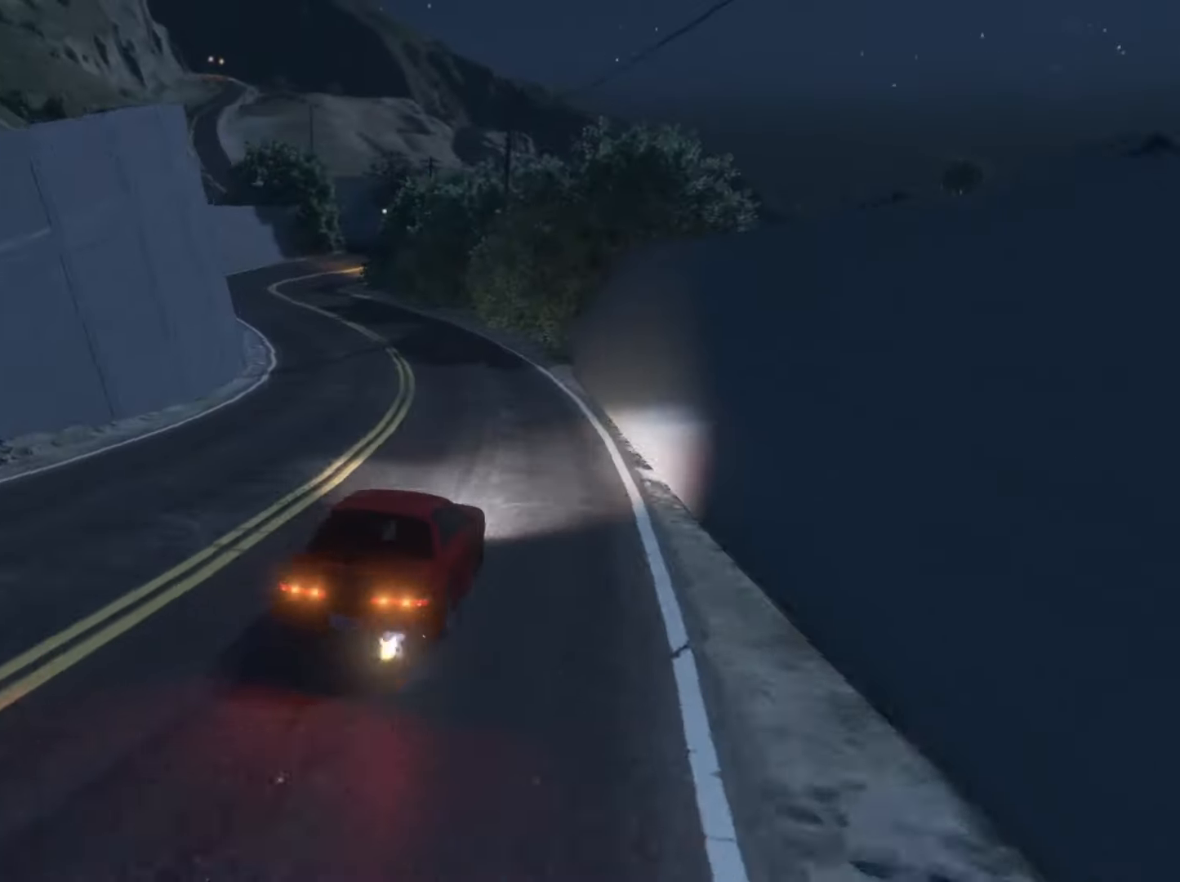
{"buttons": ["R2"], "left_stick": "left", "right_stick": "left", "events": [[133, "L2", "up"], [167, "R2", "up"], [400, "R2", "down"]]}
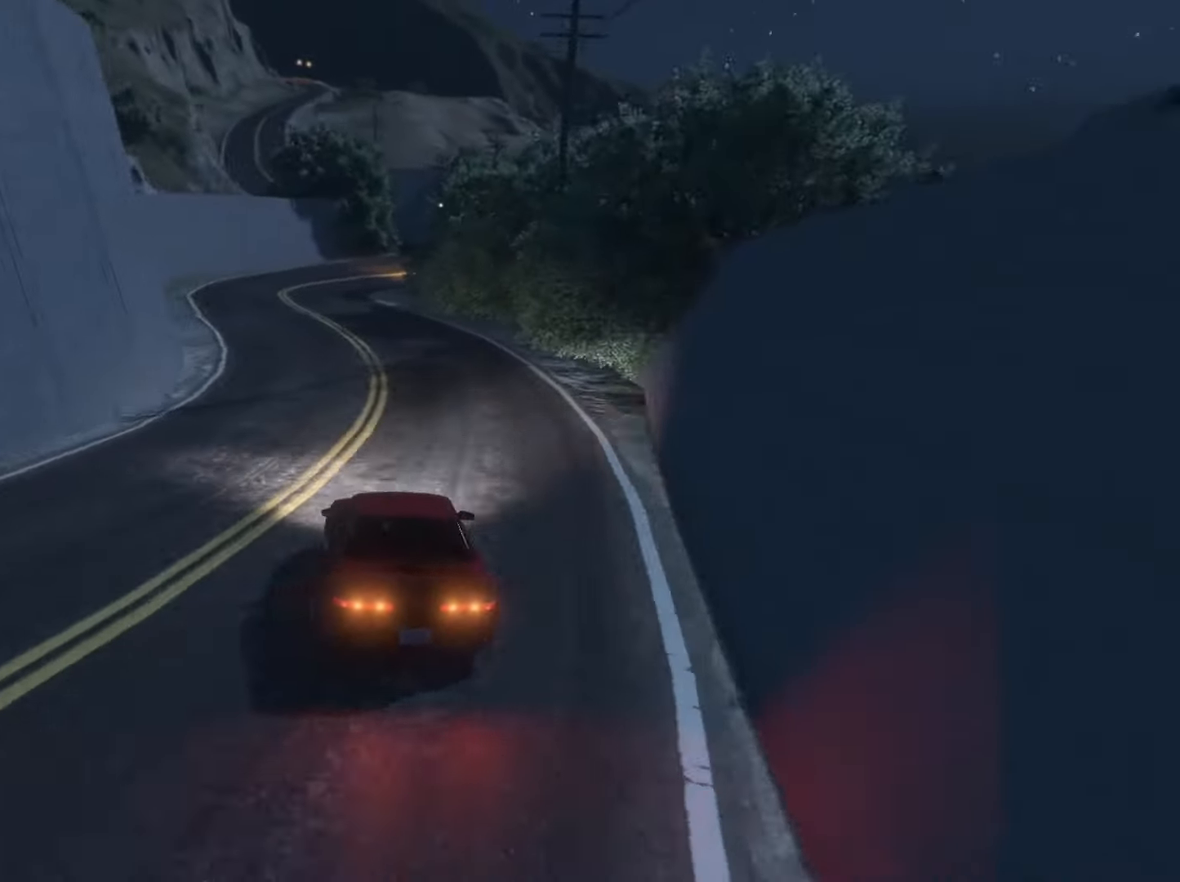
{"buttons": ["R2"], "left_stick": "center", "right_stick": "left", "events": [[133, "R2", "up"], [200, "left_stick", "center"], [233, "R2", "down"]]}
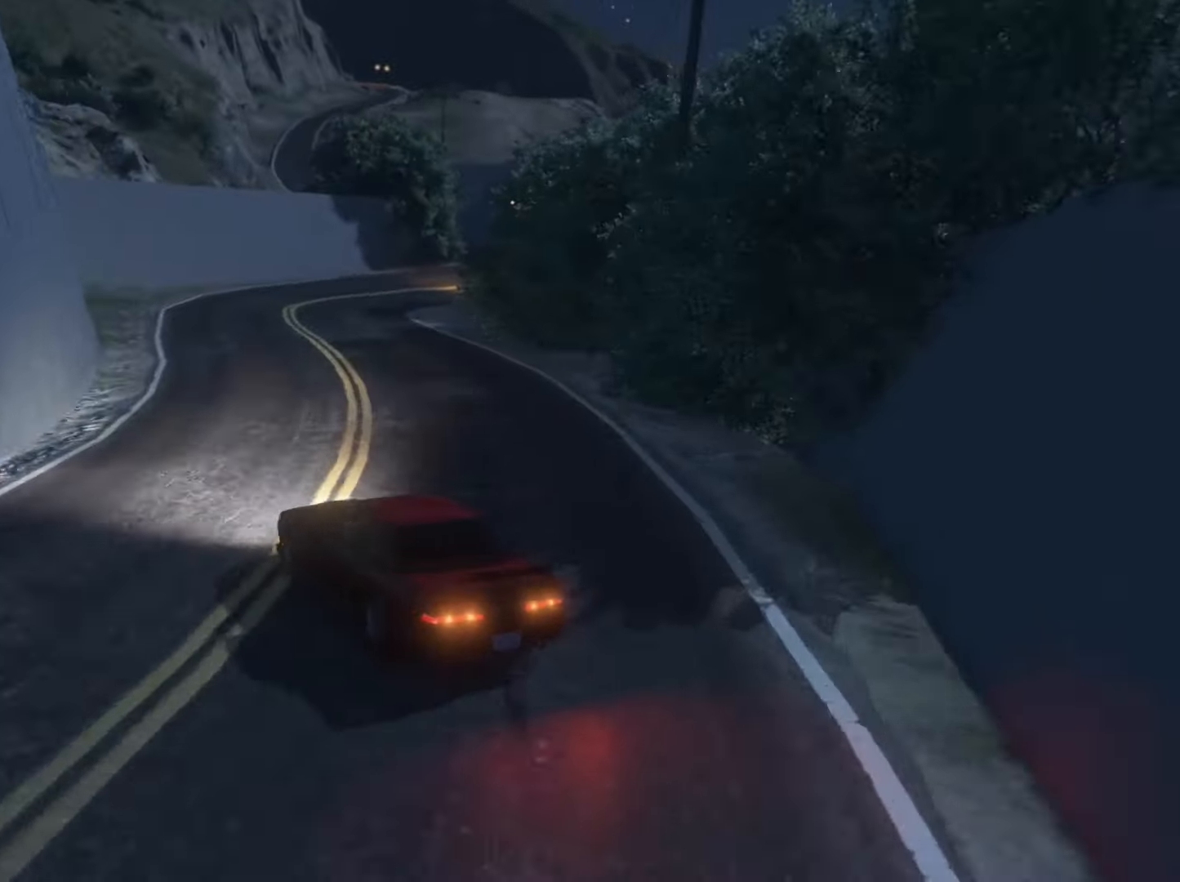
{"buttons": [], "left_stick": "right", "right_stick": "right", "events": [[200, "right_stick", "center"], [333, "left_stick", "right"], [467, "R2", "up"], [500, "right_stick", "right"]]}
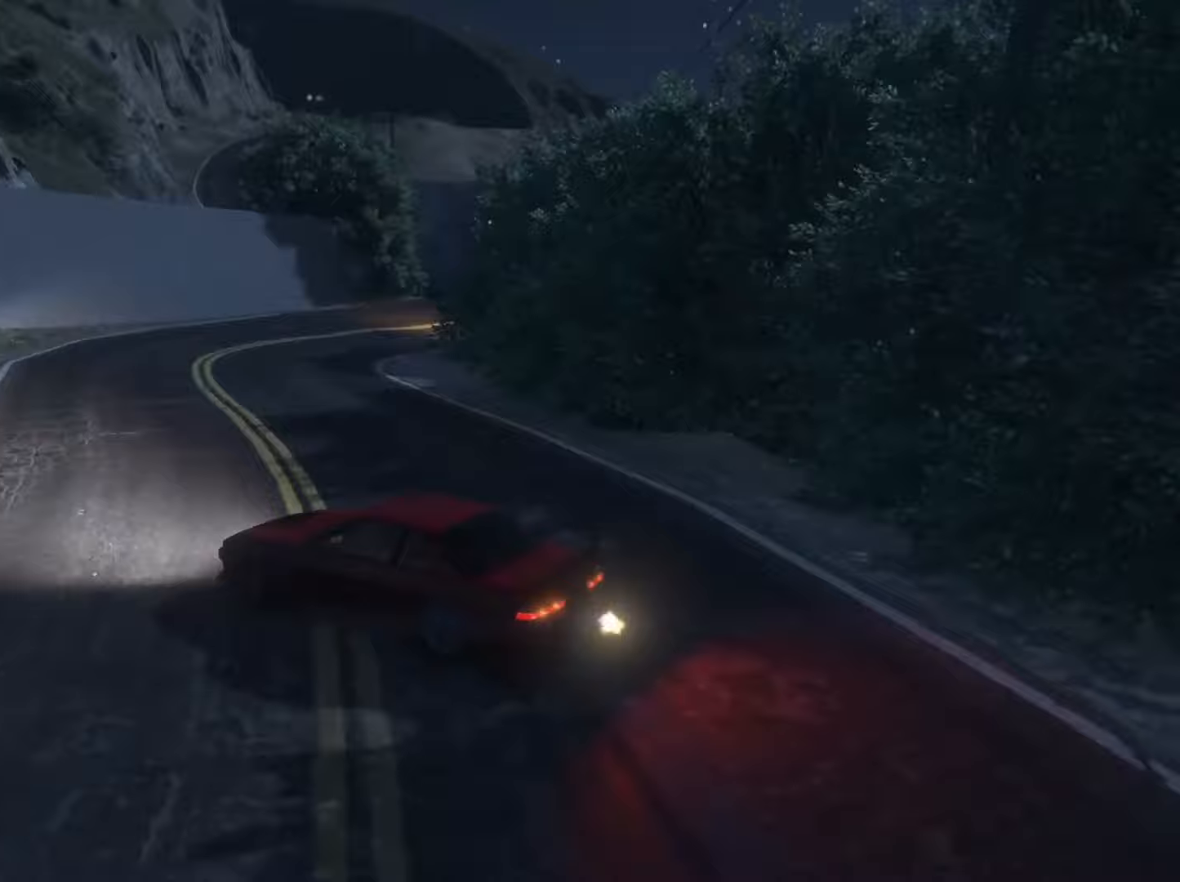
{"buttons": [], "left_stick": "right", "right_stick": "right", "events": [[67, "R2", "down"], [200, "R2", "up"]]}
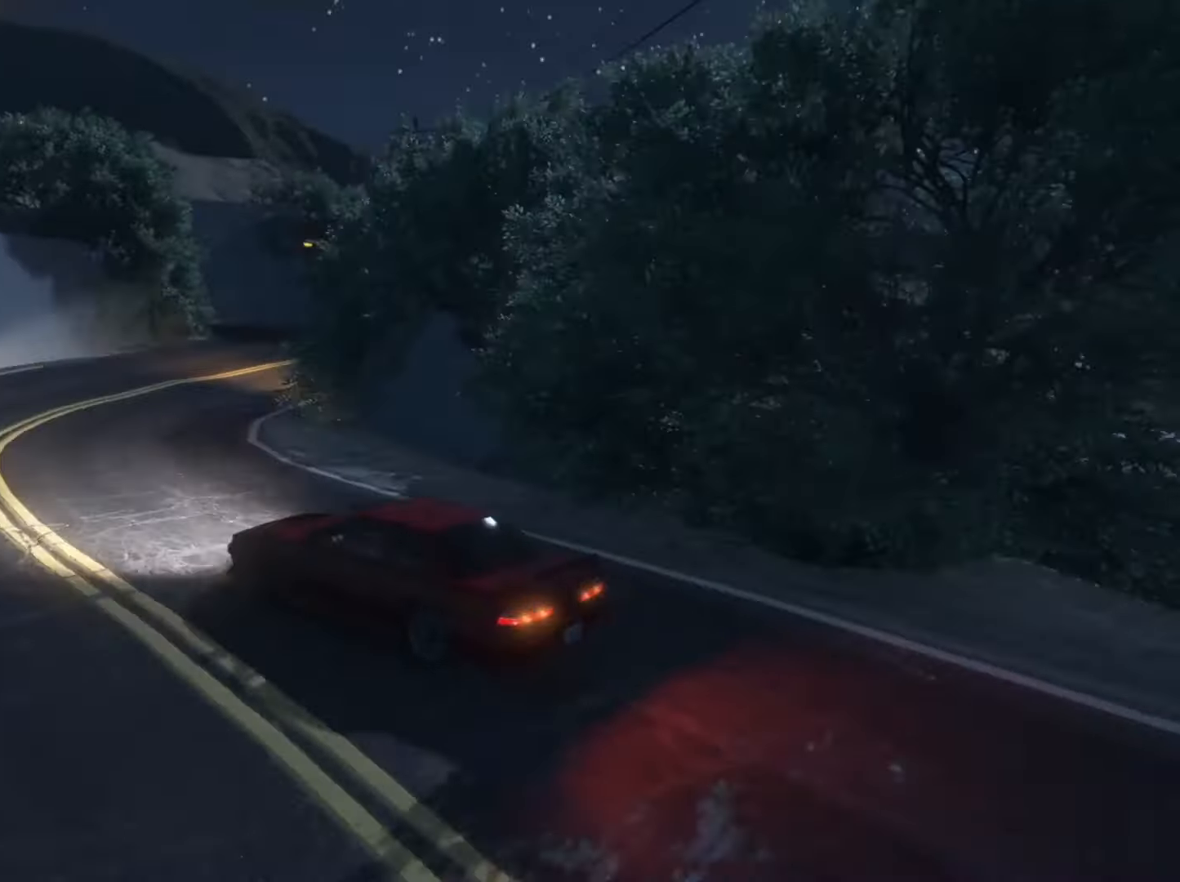
{"buttons": ["R2"], "left_stick": "right", "right_stick": "right", "events": [[267, "R2", "down"], [300, "left_stick", "left"], [500, "left_stick", "right"]]}
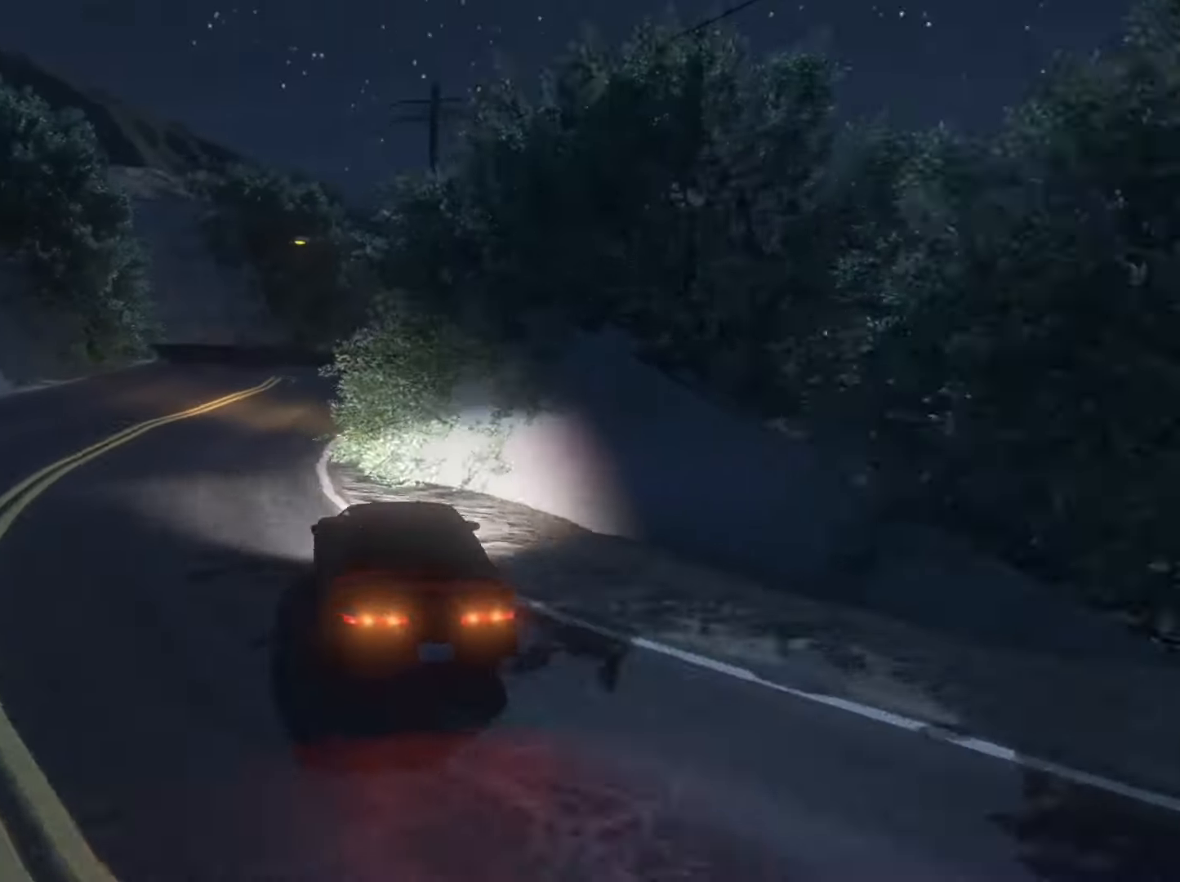
{"buttons": ["R2"], "left_stick": "left", "right_stick": "right", "events": [[167, "L2", "down"], [200, "R2", "up"], [233, "left_stick", "center"], [333, "L2", "up"], [467, "left_stick", "left"], [500, "R2", "down"]]}